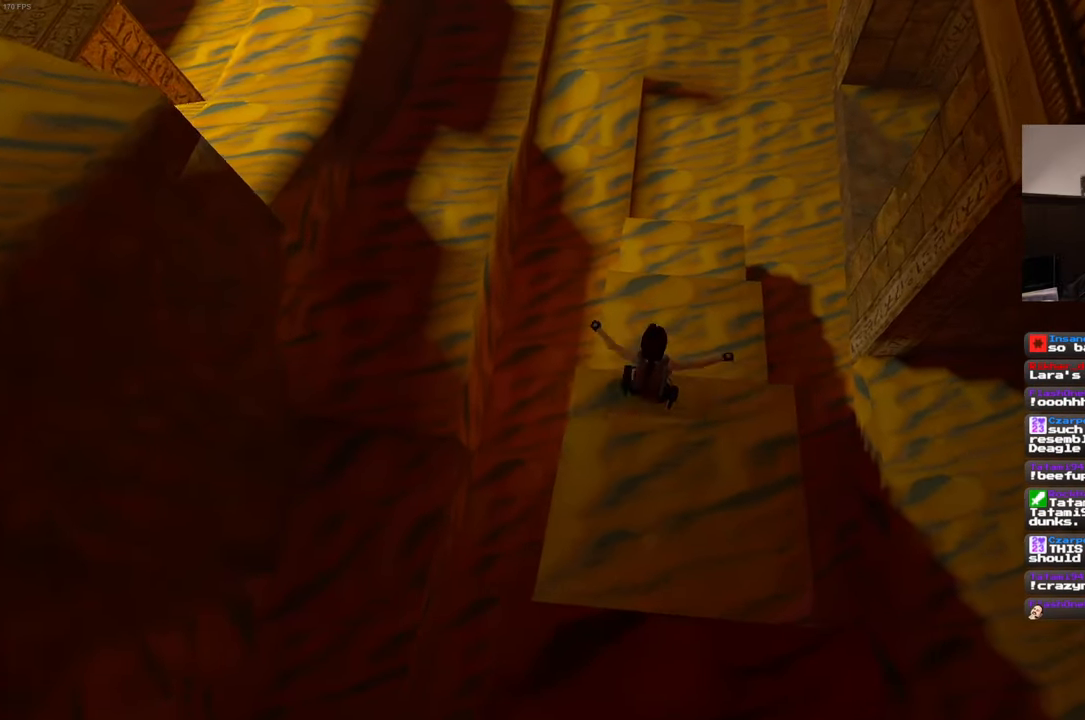
Gameplay with a controller (PlayStation layout); each line is a JSON object with the inputs held at the frame after it. "events" lists button and stick changes between this image and that frame as [ms after this image, input, new state], when the widget could be followed in between. Not read: HOME L3 R3 START.
{"buttons": [], "left_stick": "up", "right_stick": "center", "events": []}
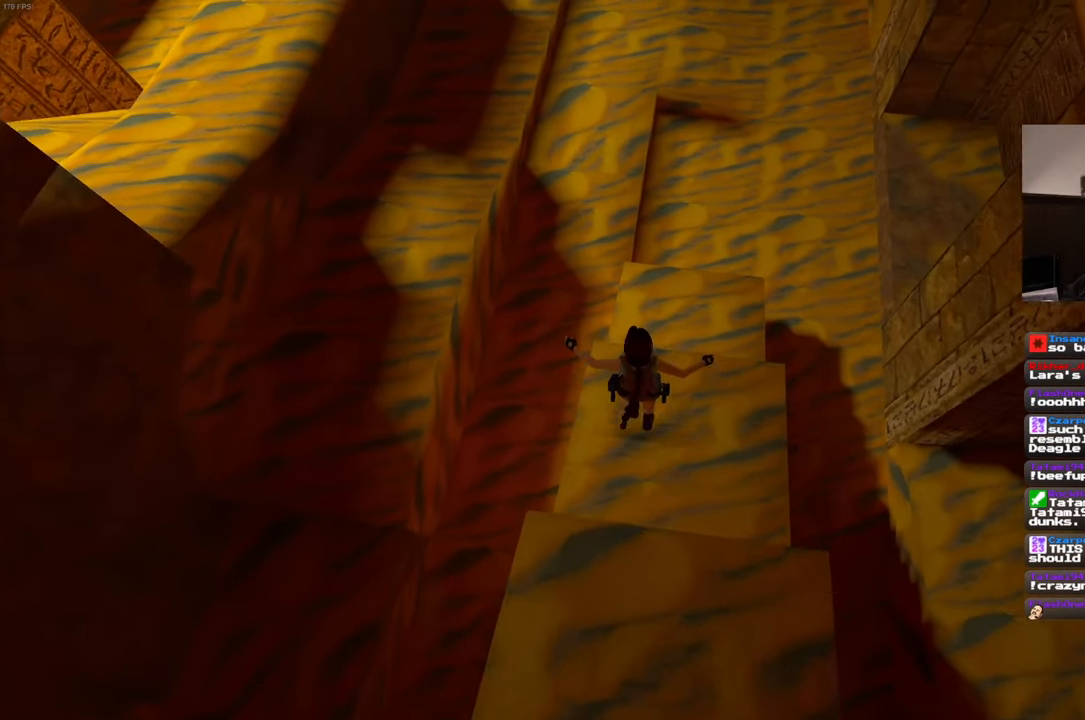
{"buttons": [], "left_stick": "up", "right_stick": "center", "events": []}
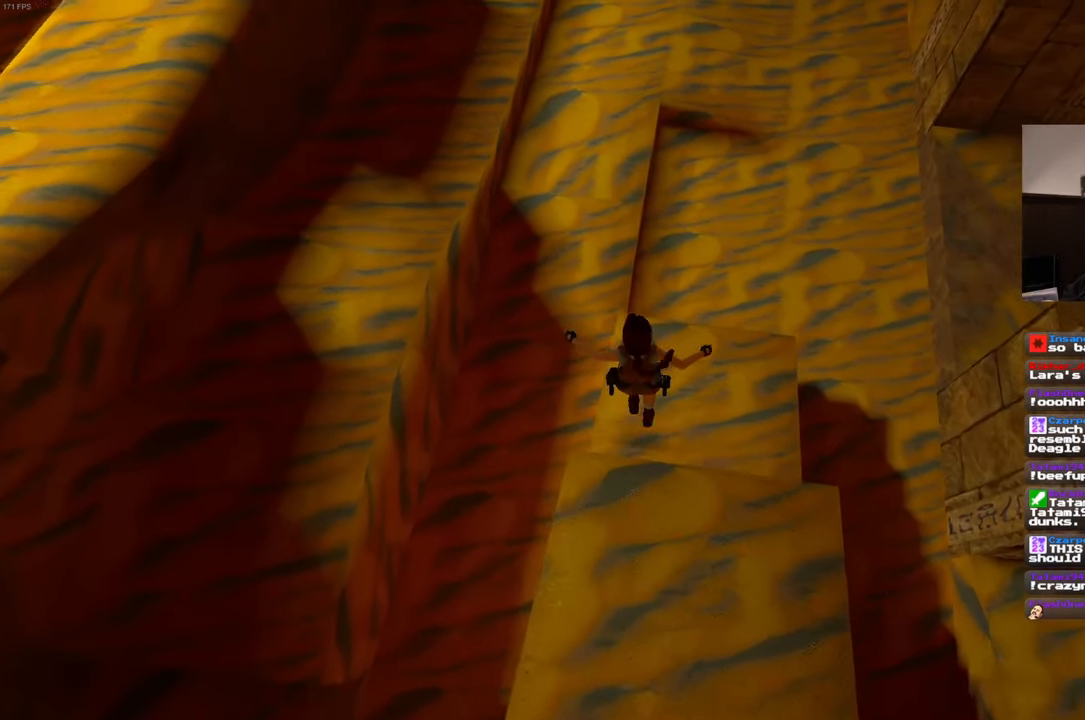
{"buttons": ["SQUARE"], "left_stick": "up-left", "right_stick": "center", "events": [[100, "right_stick", "up"], [217, "left_stick", "up-left"], [384, "right_stick", "center"], [417, "SQUARE", "down"]]}
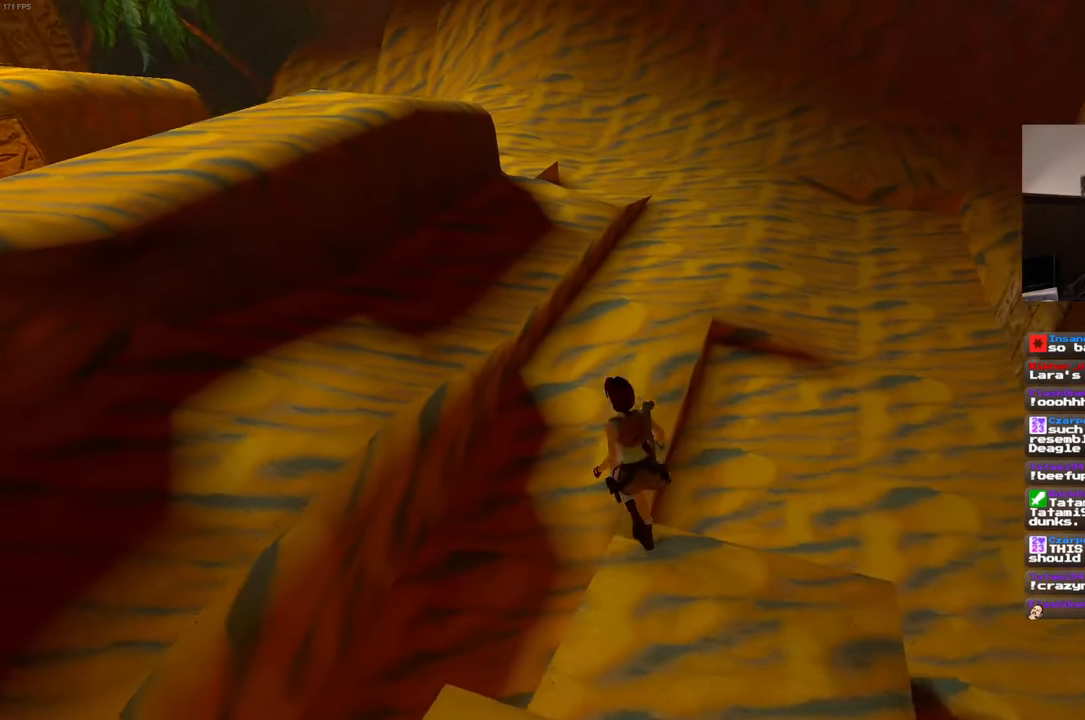
{"buttons": ["SQUARE"], "left_stick": "up", "right_stick": "center", "events": [[134, "left_stick", "up"]]}
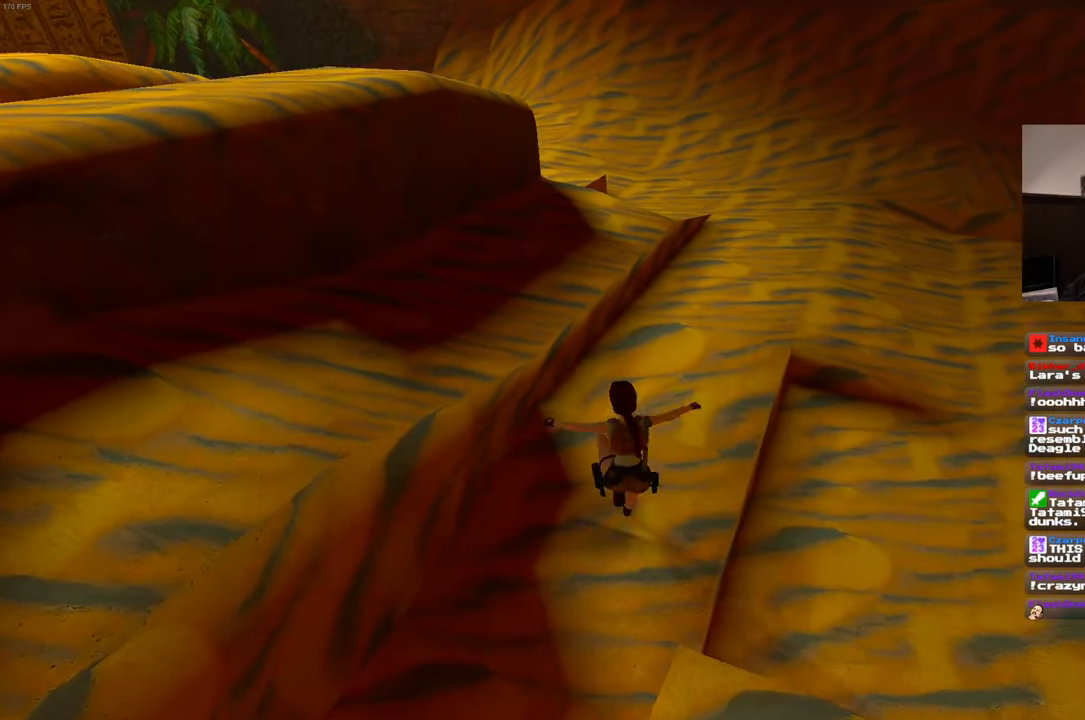
{"buttons": ["SQUARE"], "left_stick": "up", "right_stick": "center", "events": []}
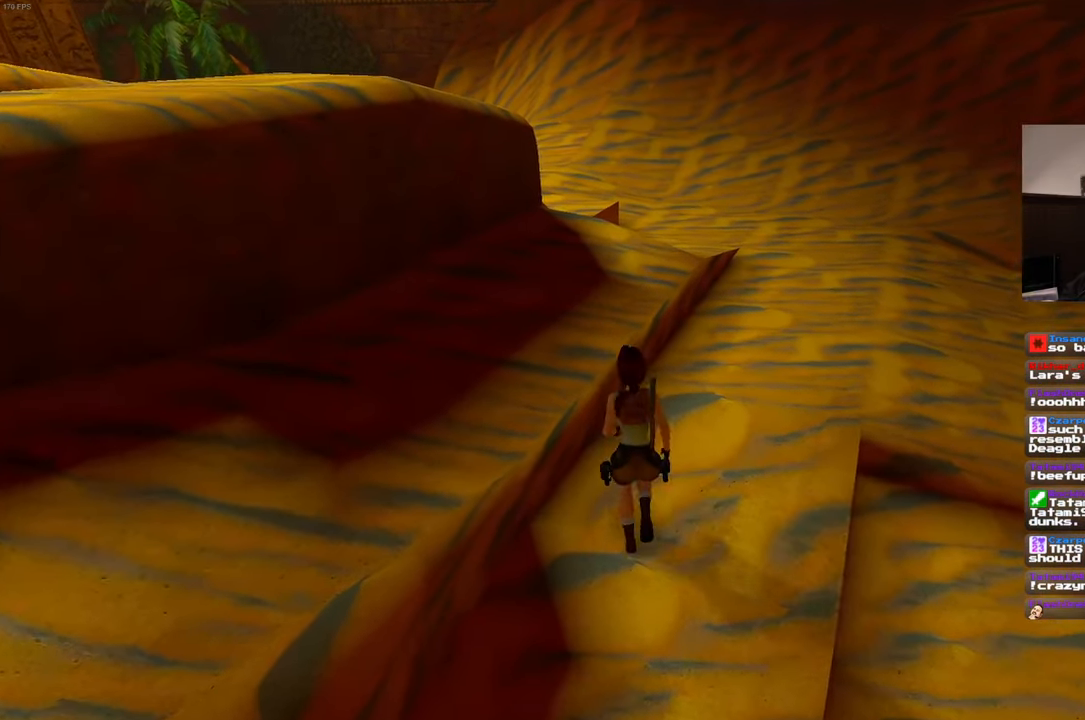
{"buttons": [], "left_stick": "up", "right_stick": "left", "events": [[234, "SQUARE", "up"], [500, "right_stick", "left"]]}
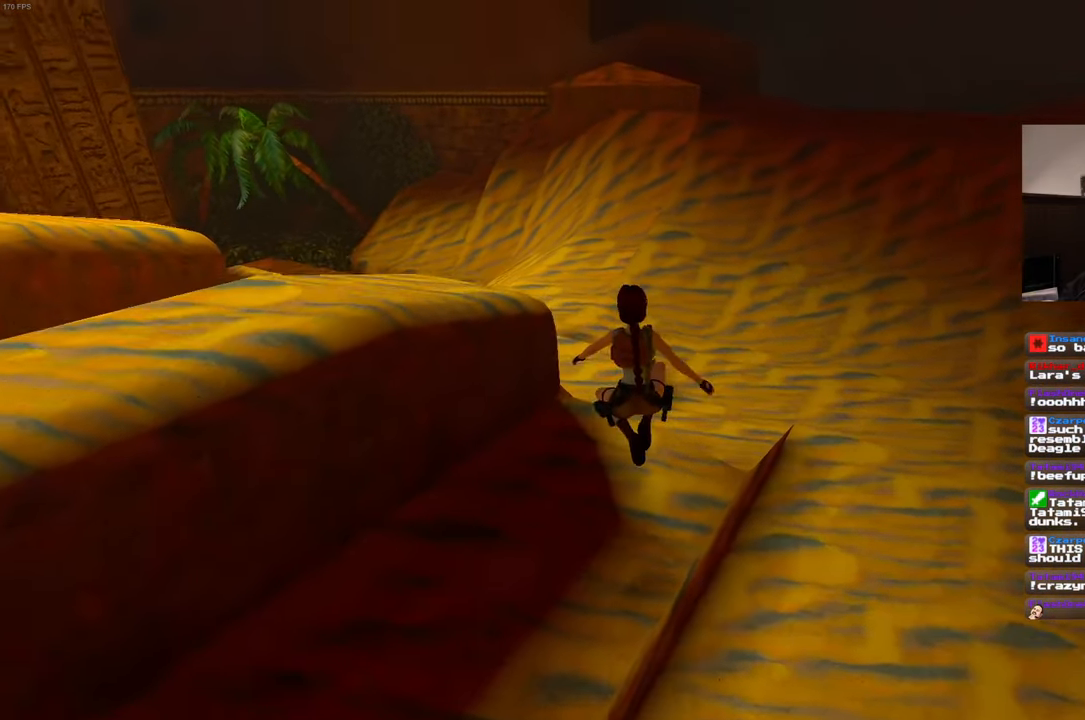
{"buttons": [], "left_stick": "up", "right_stick": "center", "events": [[284, "right_stick", "center"]]}
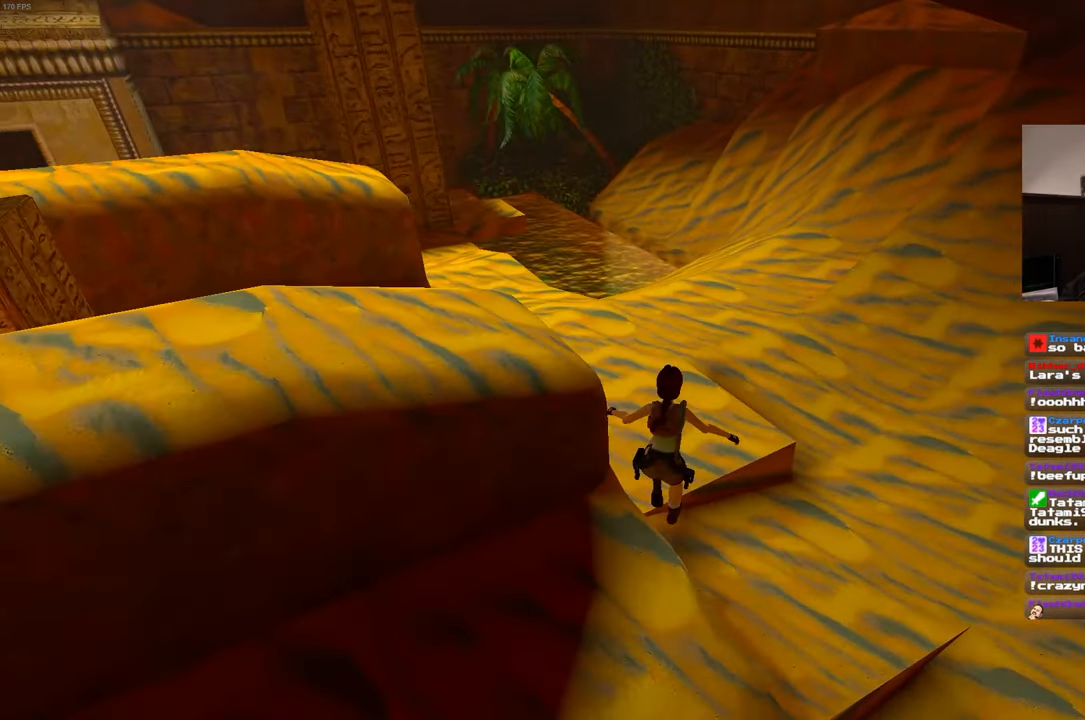
{"buttons": [], "left_stick": "up", "right_stick": "center", "events": []}
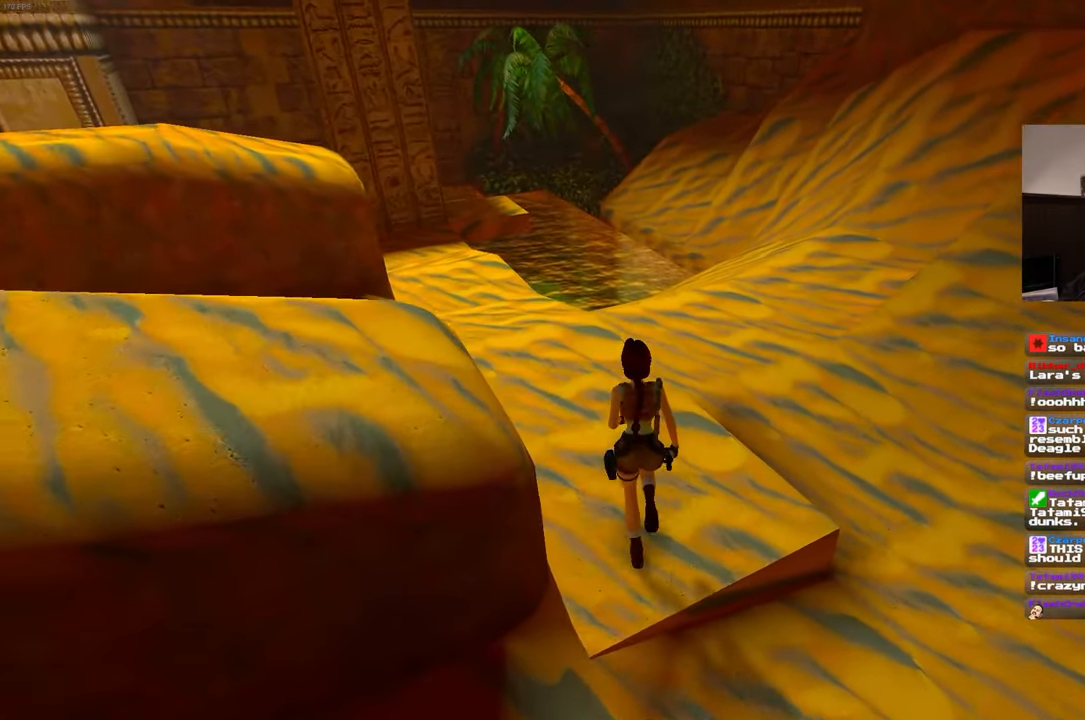
{"buttons": [], "left_stick": "up", "right_stick": "center", "events": [[50, "right_stick", "left"], [300, "right_stick", "center"]]}
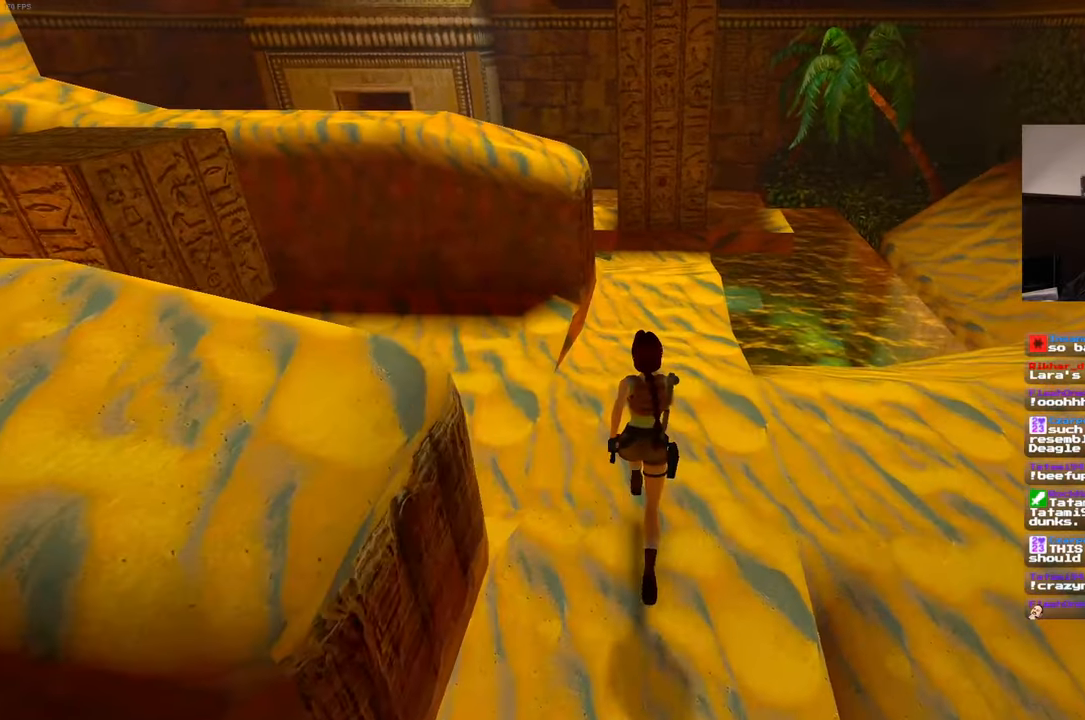
{"buttons": [], "left_stick": "up", "right_stick": "center", "events": []}
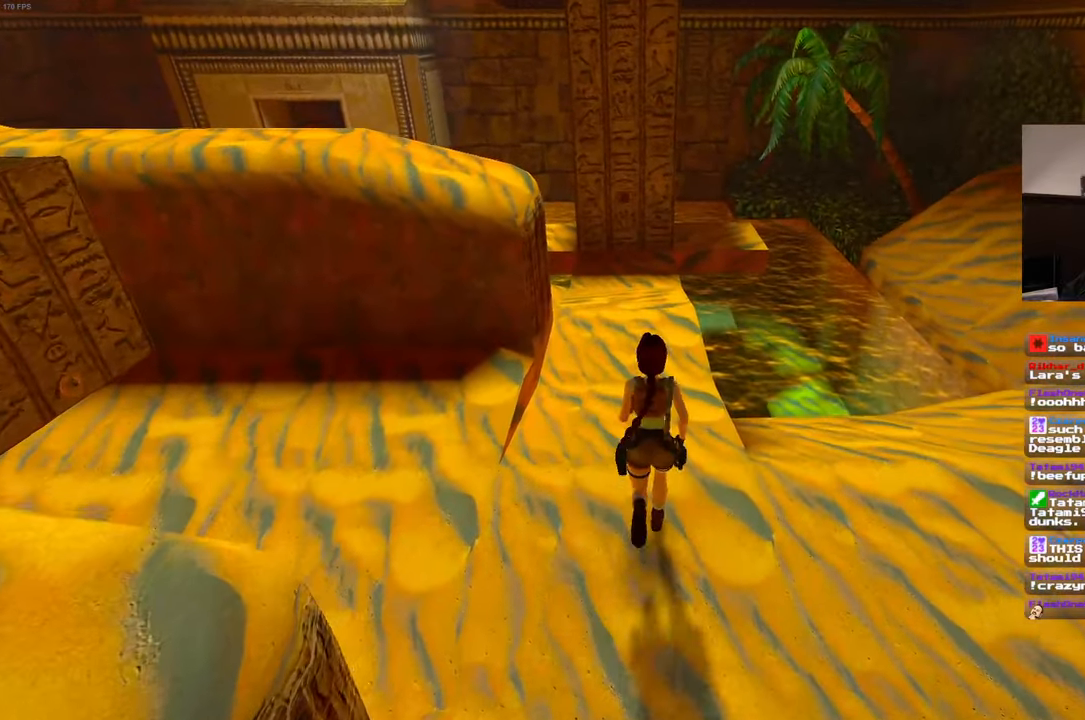
{"buttons": [], "left_stick": "up", "right_stick": "center", "events": []}
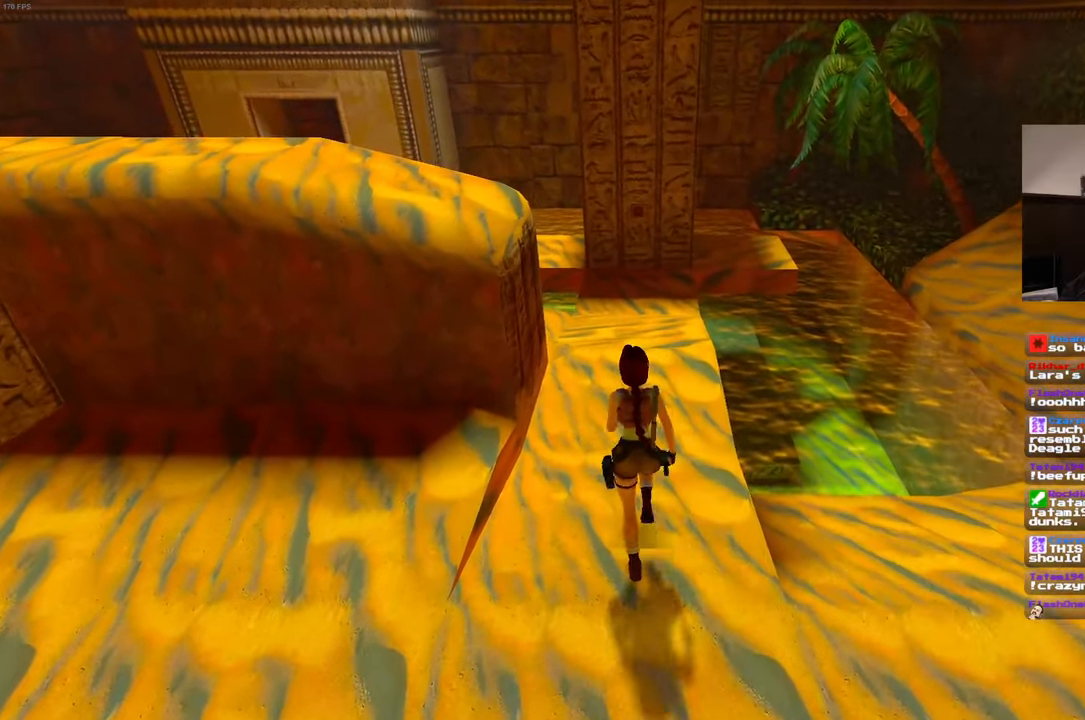
{"buttons": [], "left_stick": "up", "right_stick": "center", "events": []}
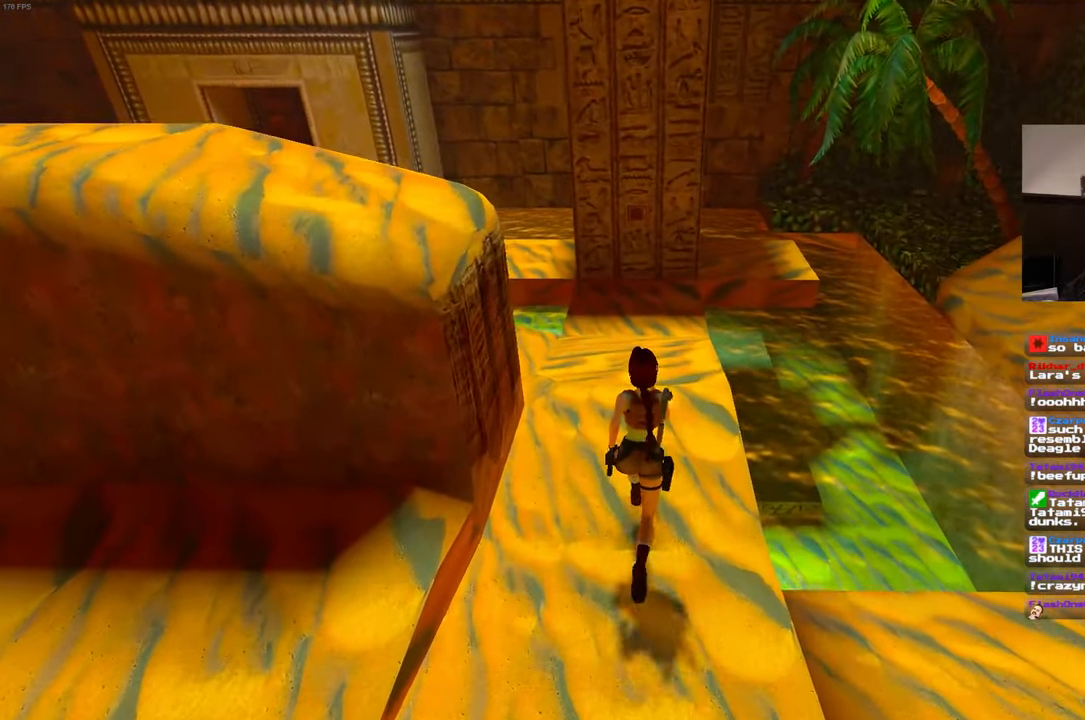
{"buttons": [], "left_stick": "up", "right_stick": "center", "events": []}
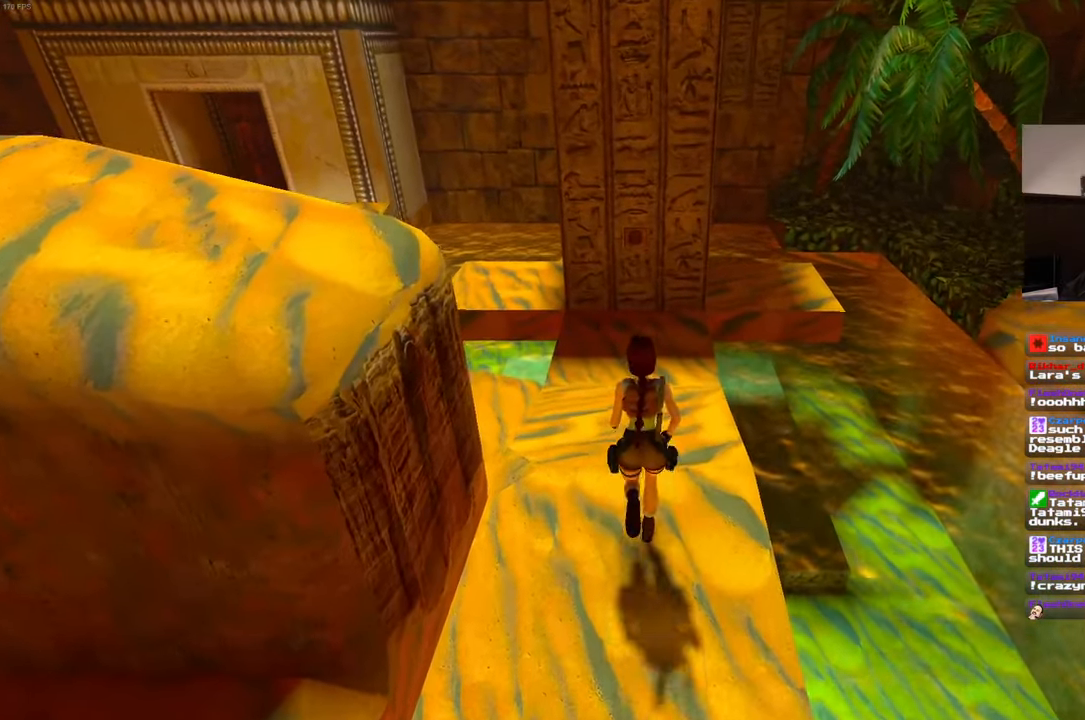
{"buttons": [], "left_stick": "up", "right_stick": "center", "events": []}
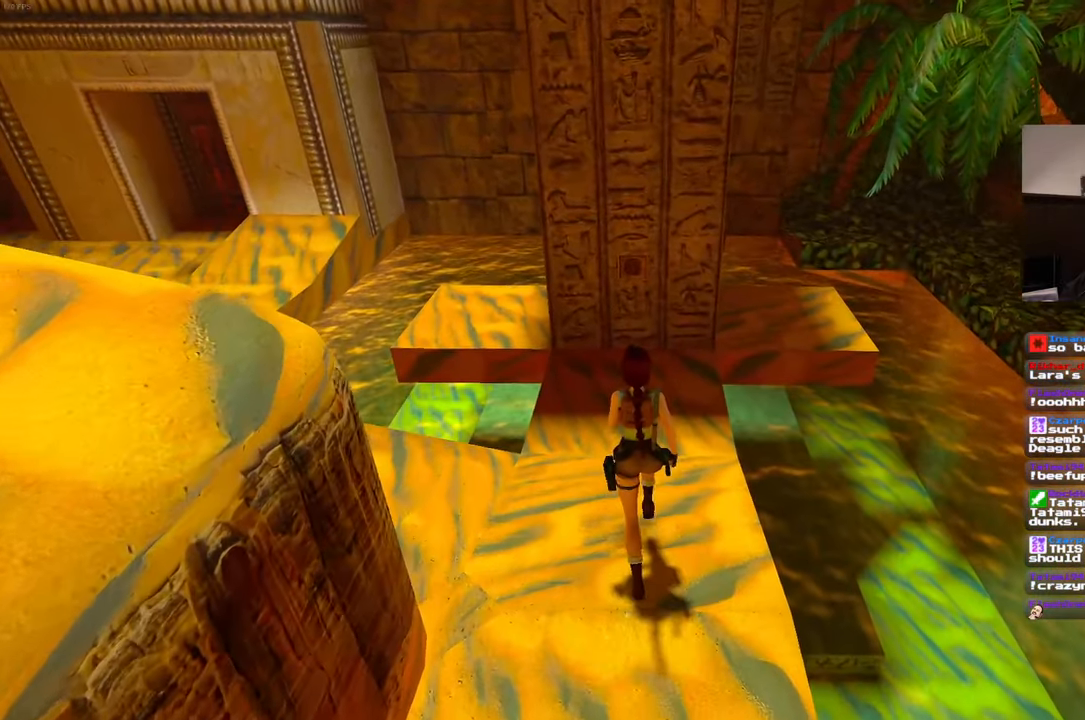
{"buttons": [], "left_stick": "up", "right_stick": "center", "events": []}
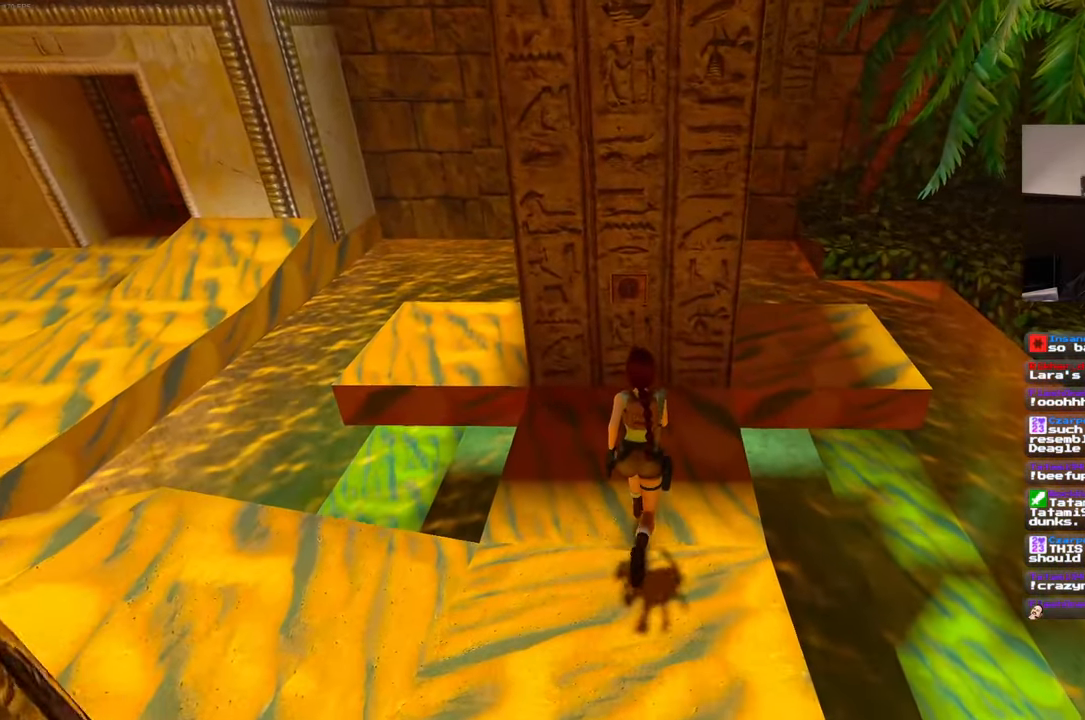
{"buttons": [], "left_stick": "center", "right_stick": "center", "events": [[333, "left_stick", "center"]]}
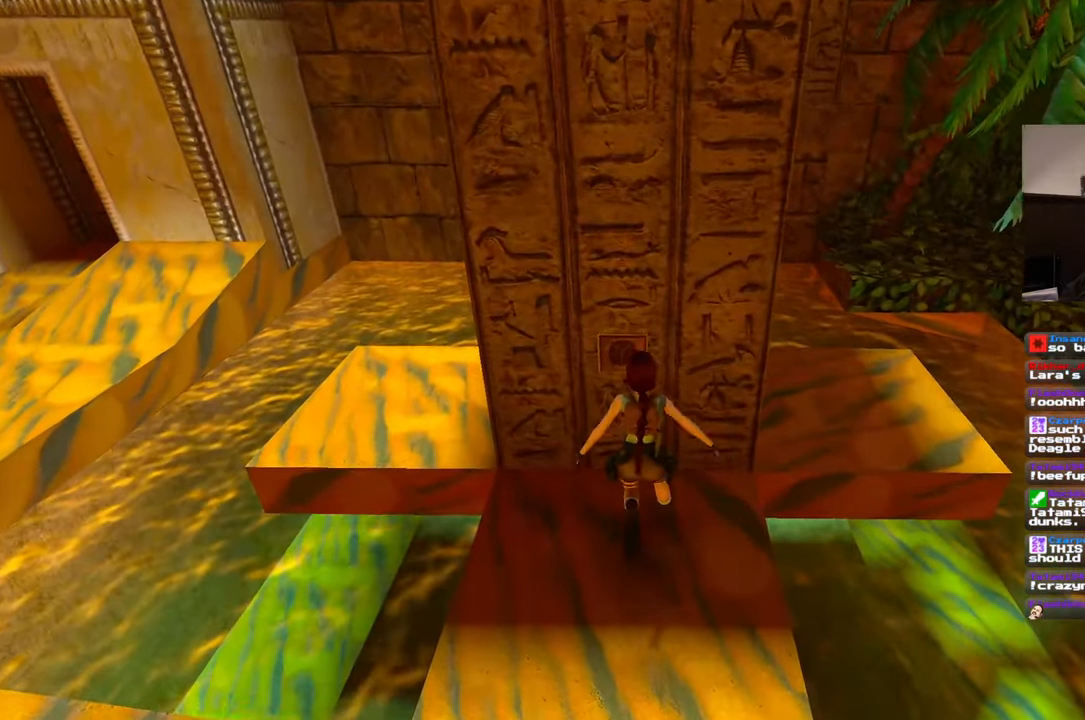
{"buttons": [], "left_stick": "center", "right_stick": "center", "events": [[266, "left_stick", "up"], [450, "left_stick", "center"]]}
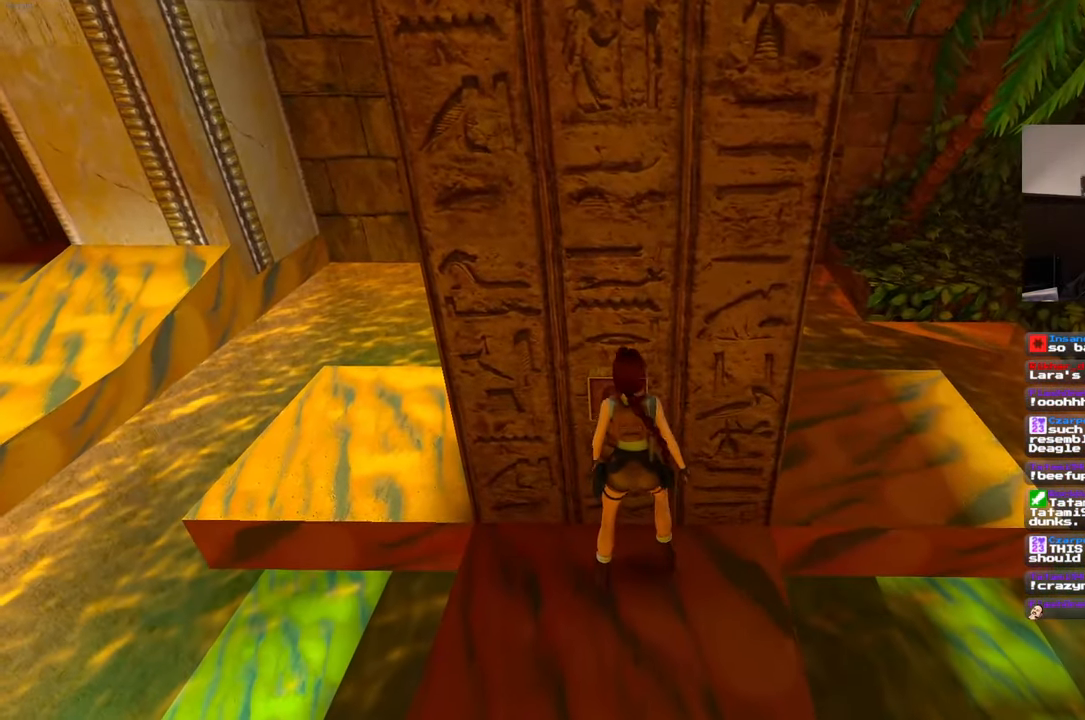
{"buttons": [], "left_stick": "center", "right_stick": "center", "events": [[33, "CROSS", "down"], [166, "CROSS", "up"]]}
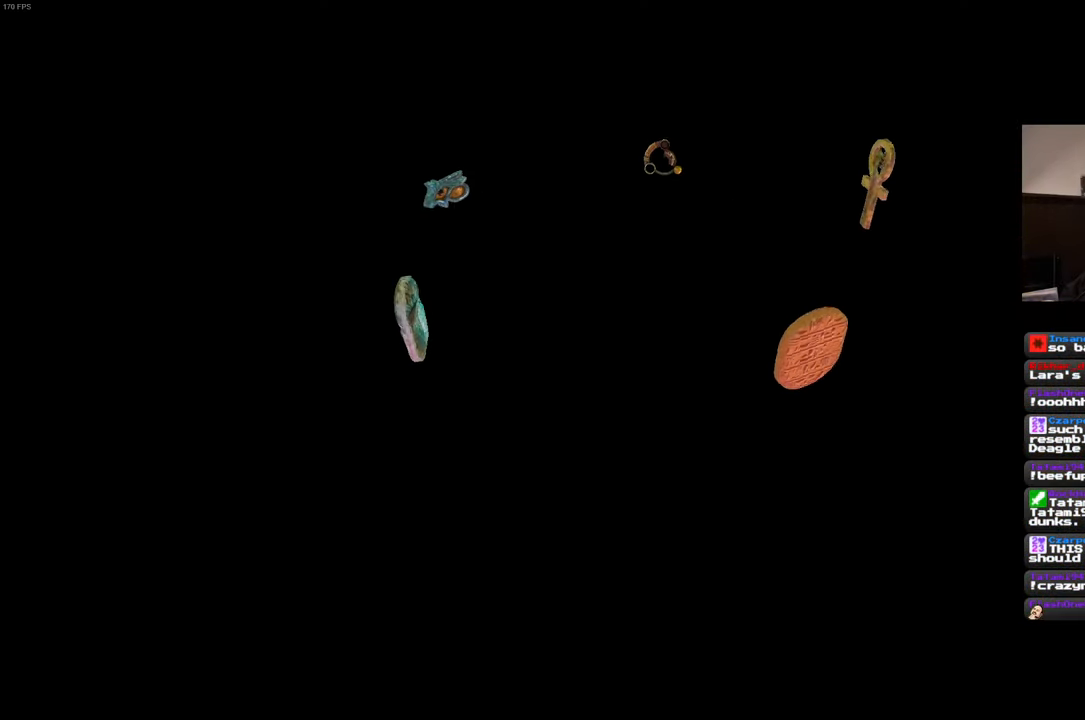
{"buttons": [], "left_stick": "center", "right_stick": "center", "events": [[250, "CROSS", "down"], [367, "CROSS", "up"]]}
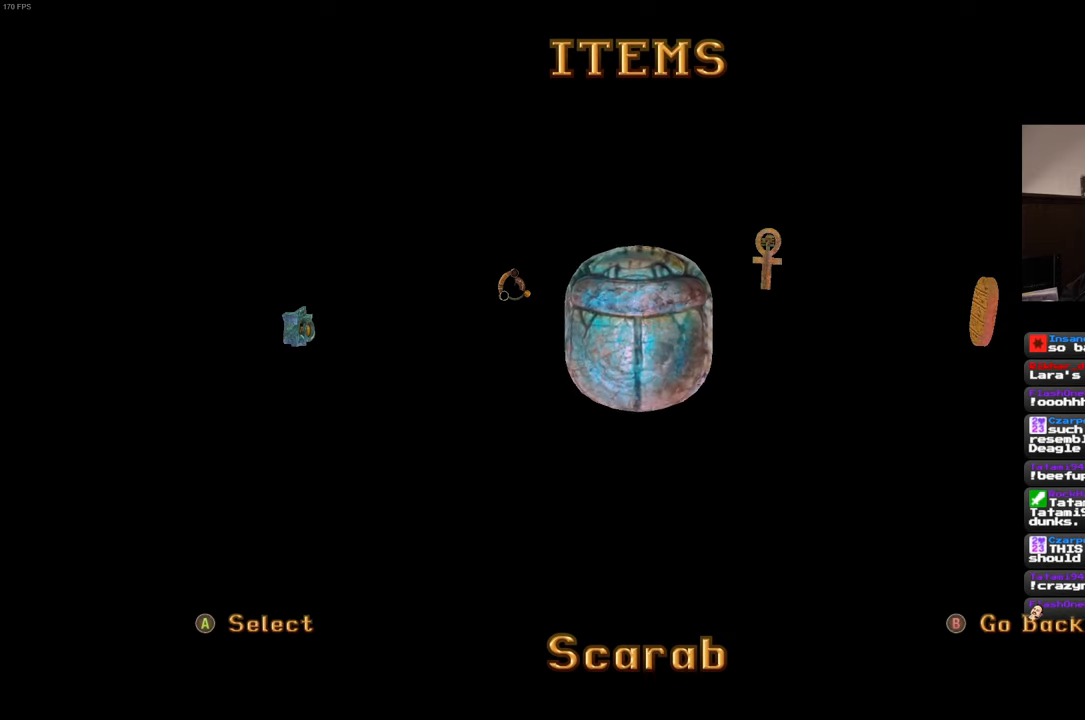
{"buttons": [], "left_stick": "center", "right_stick": "center", "events": []}
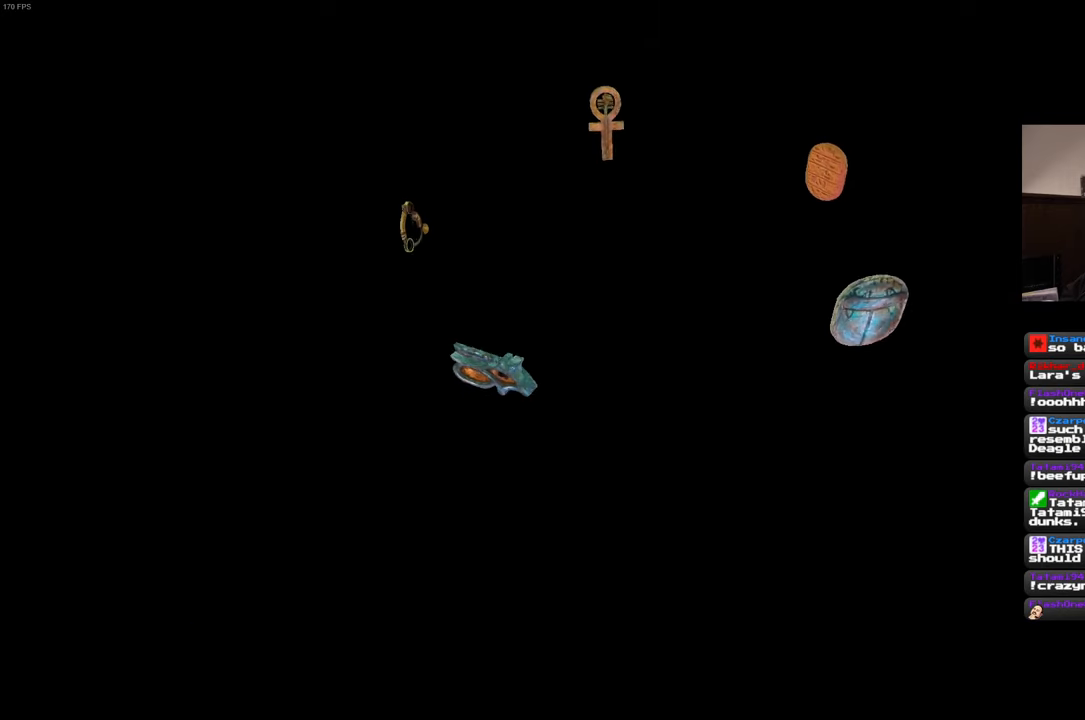
{"buttons": [], "left_stick": "center", "right_stick": "center", "events": []}
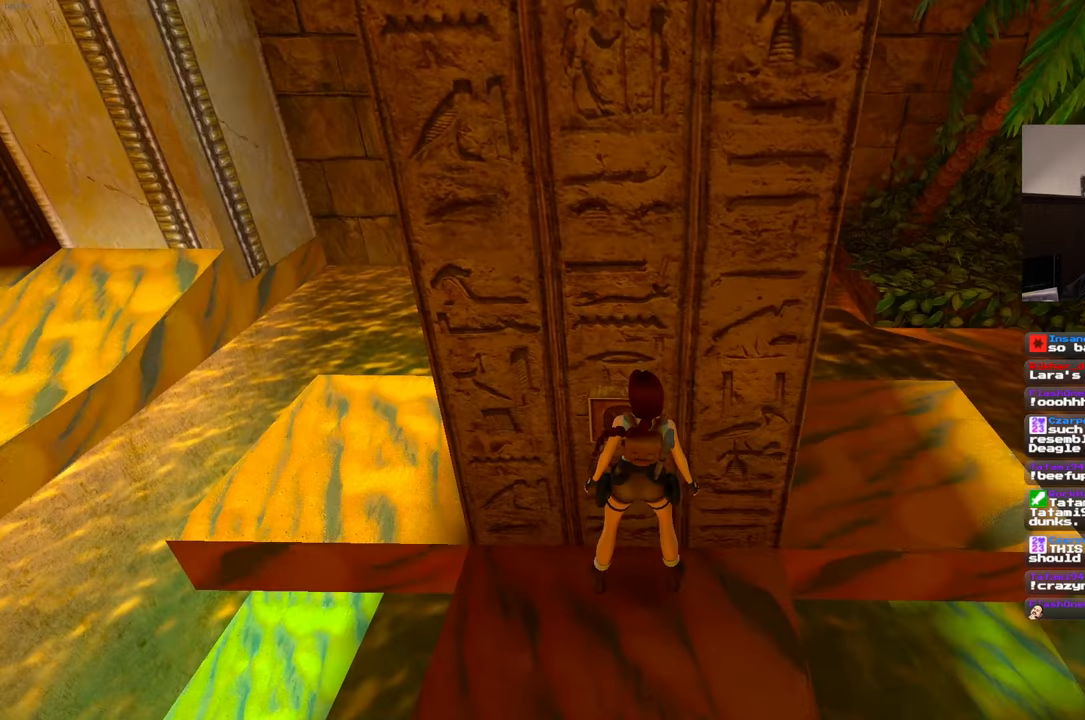
{"buttons": [], "left_stick": "center", "right_stick": "center", "events": []}
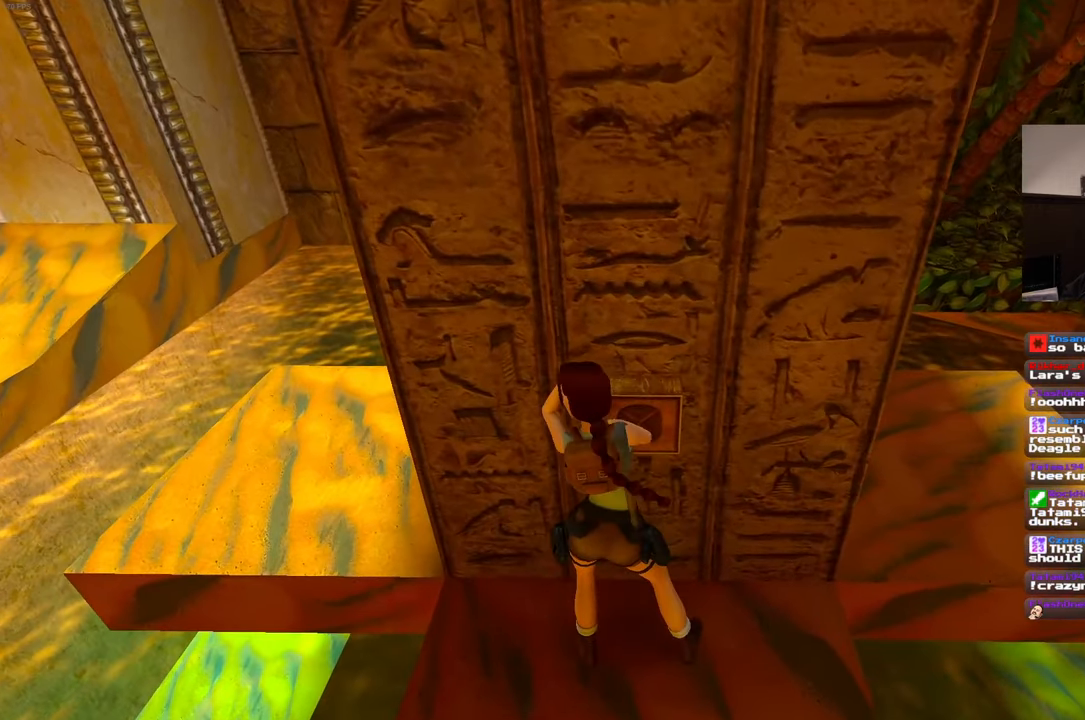
{"buttons": [], "left_stick": "center", "right_stick": "center", "events": []}
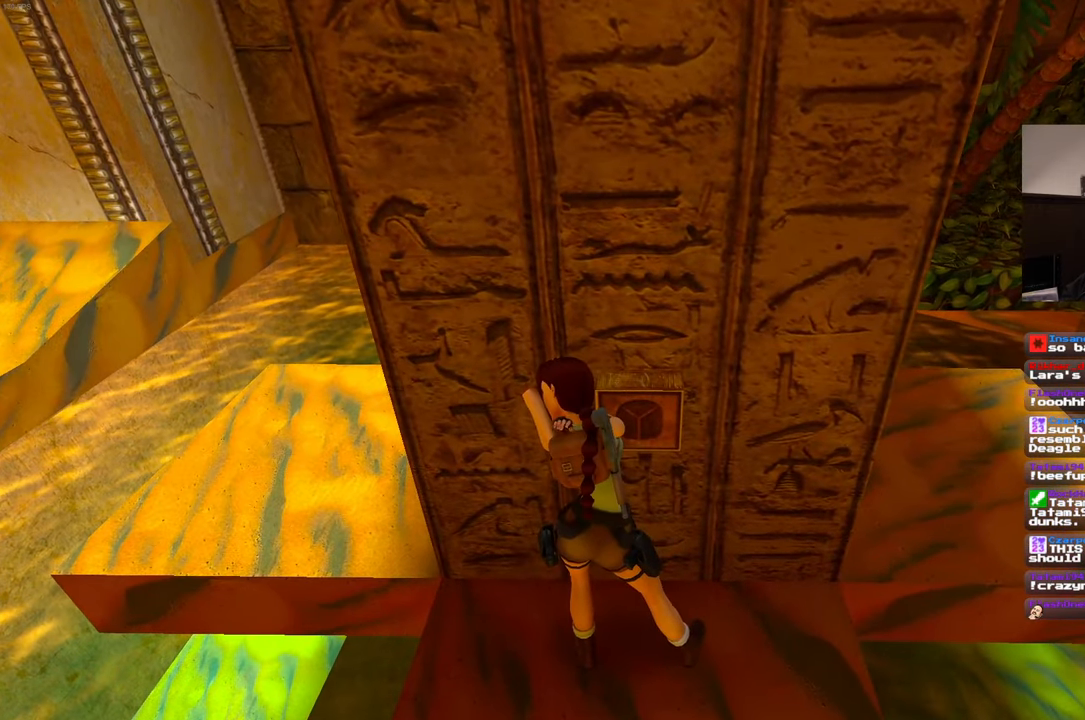
{"buttons": [], "left_stick": "center", "right_stick": "up-left", "events": [[317, "right_stick", "left"], [417, "right_stick", "up-left"]]}
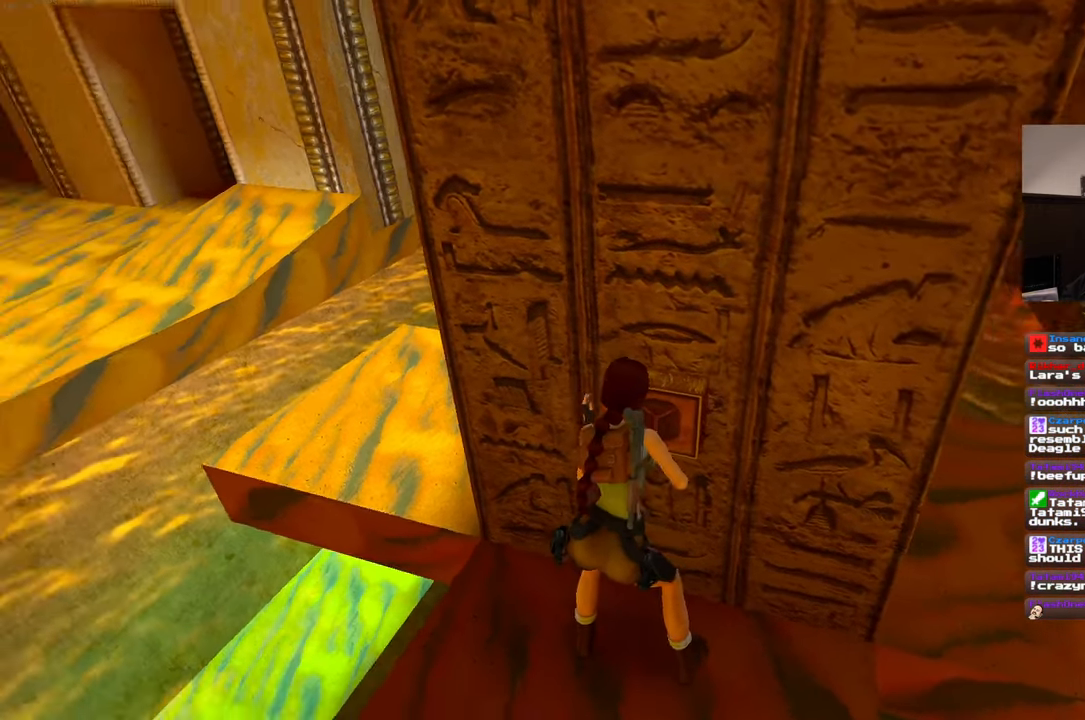
{"buttons": [], "left_stick": "center", "right_stick": "center", "events": [[267, "right_stick", "center"]]}
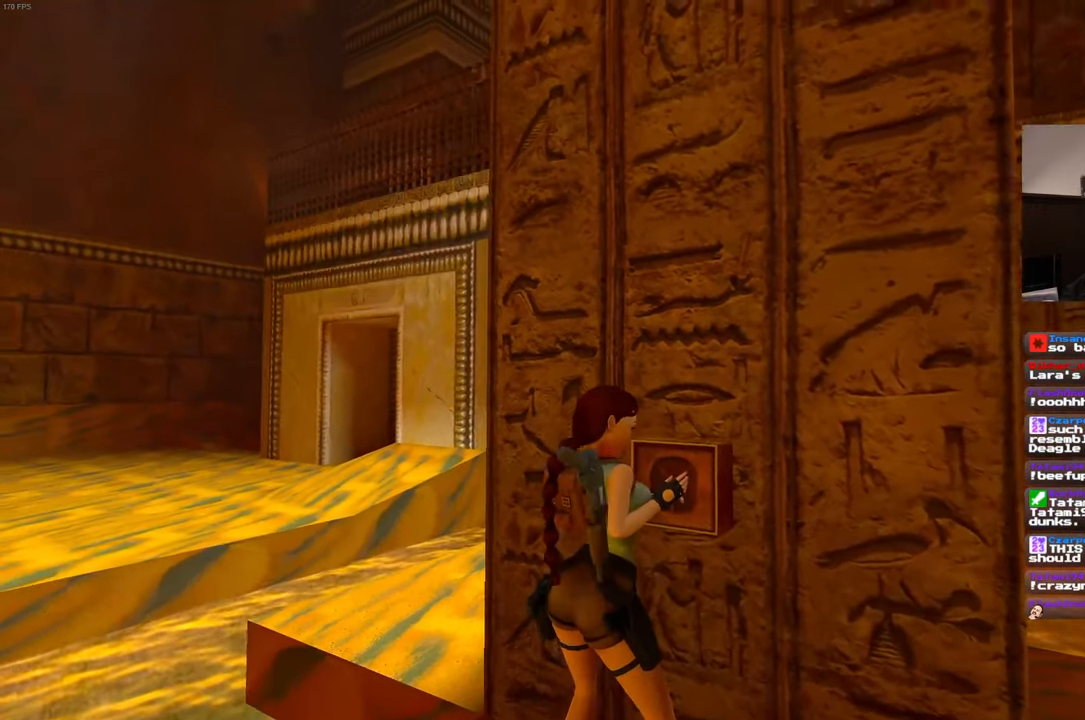
{"buttons": [], "left_stick": "center", "right_stick": "center", "events": [[67, "right_stick", "down-left"], [167, "right_stick", "center"]]}